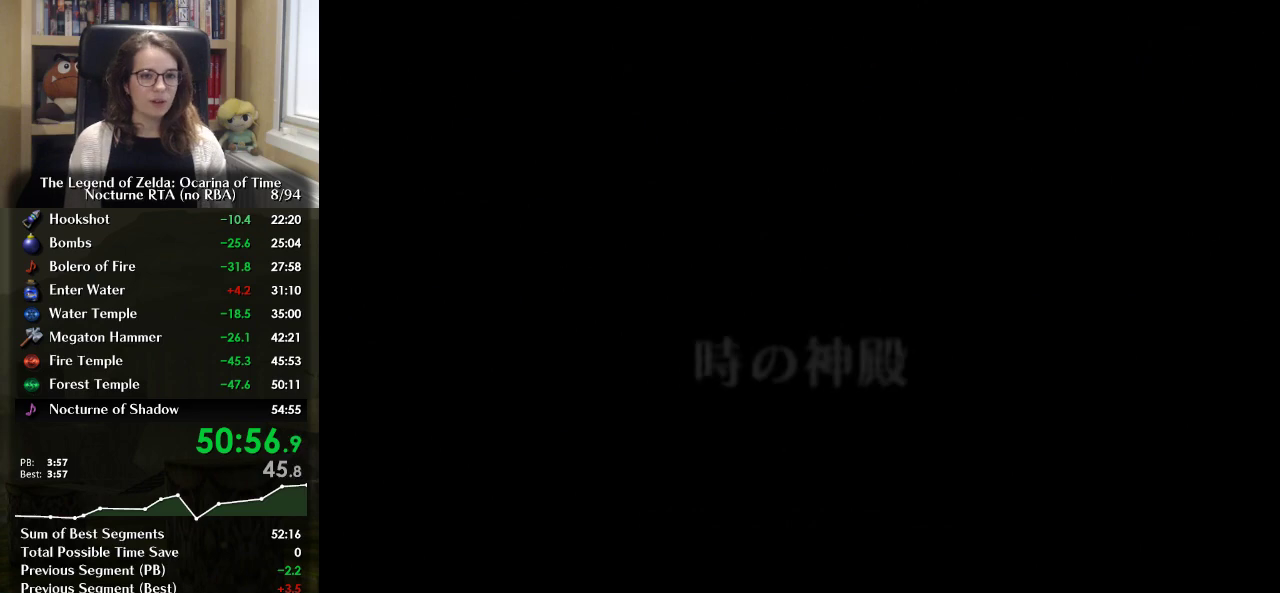
Gameplay with a controller (Nintendo layout); each line is a JSON object with the inputs held at the frame after it. "events" lists button and stick changes between this image and that frame as [ms after this image, input, new state], when the widget could be followed in between. Not read: L3 R3.
{"buttons": [], "left_stick": "down", "right_stick": "center", "events": []}
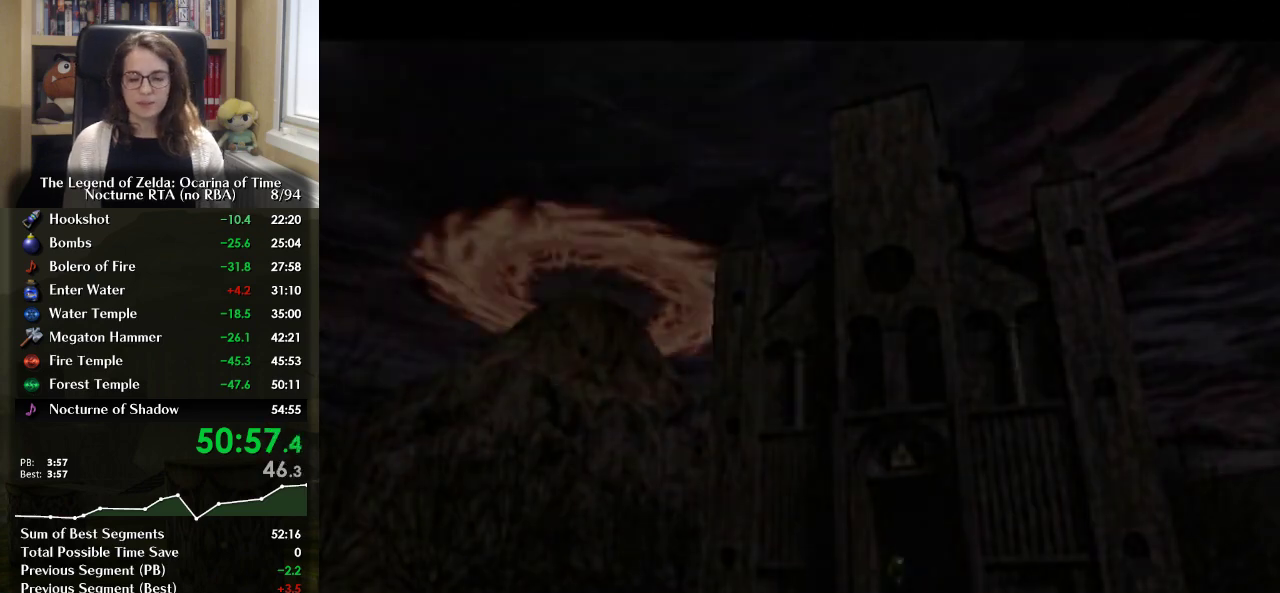
{"buttons": [], "left_stick": "down", "right_stick": "center", "events": []}
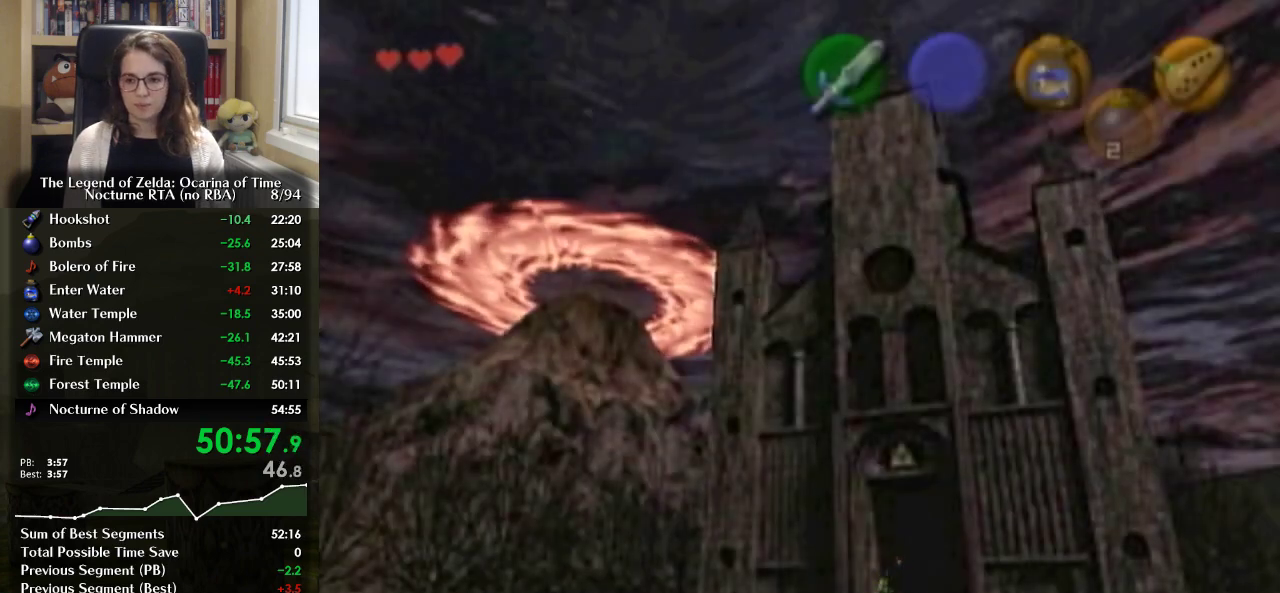
{"buttons": [], "left_stick": "down", "right_stick": "center", "events": [[300, "A", "down"], [433, "A", "up"]]}
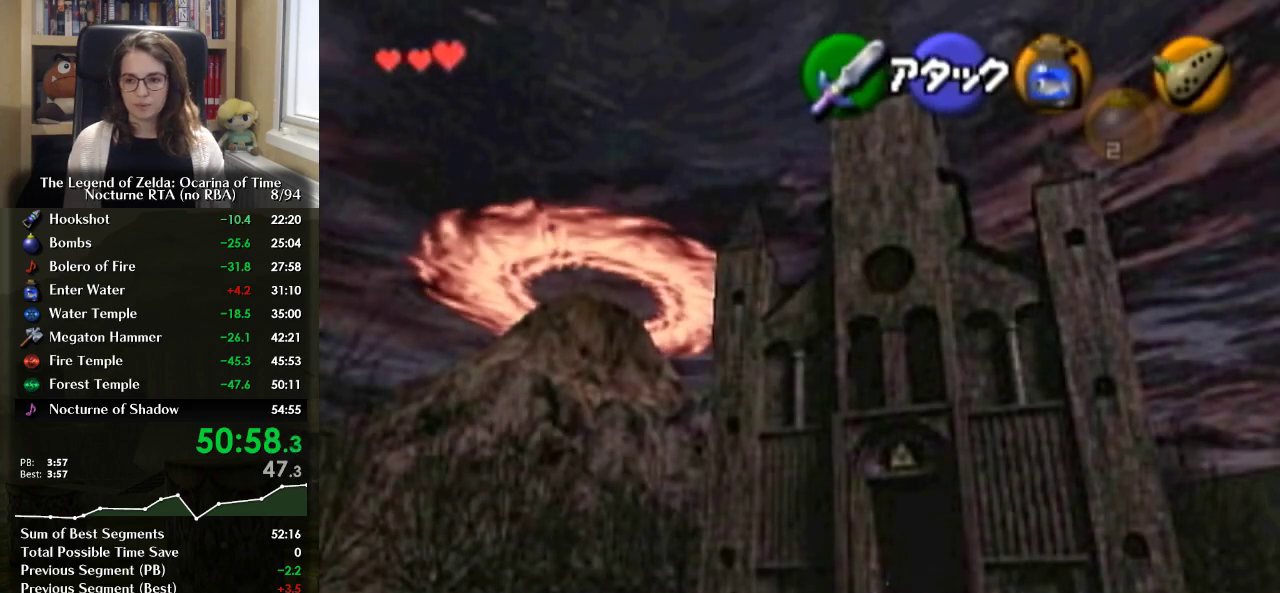
{"buttons": ["A"], "left_stick": "down", "right_stick": "center", "events": [[500, "A", "down"]]}
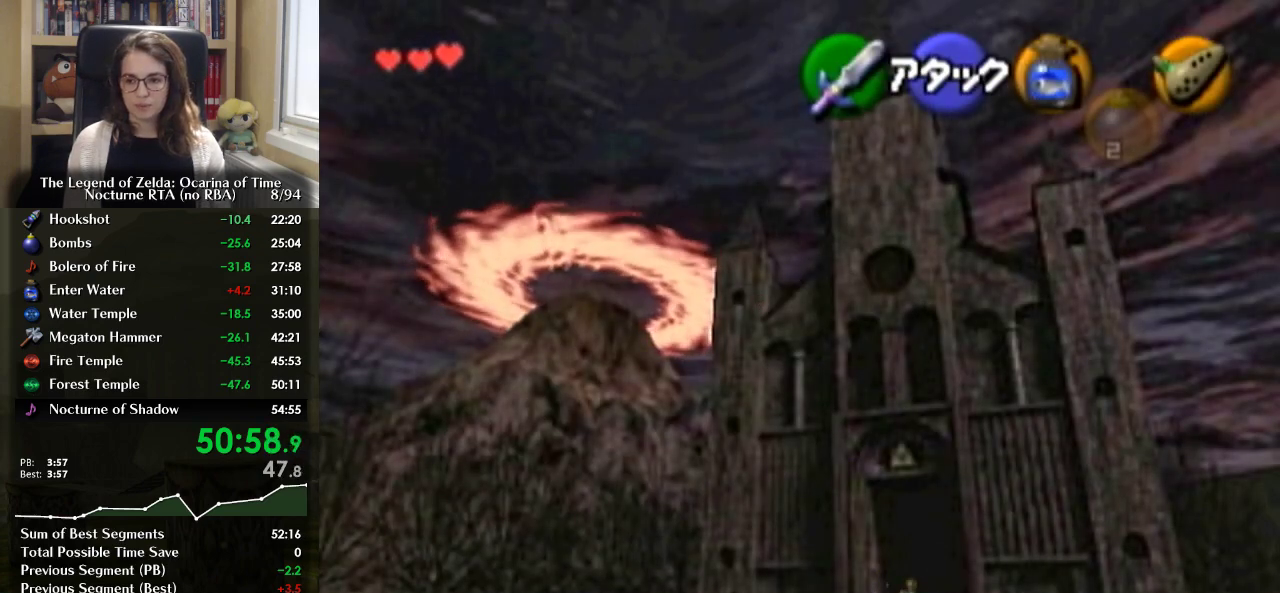
{"buttons": [], "left_stick": "down", "right_stick": "center", "events": [[167, "A", "up"]]}
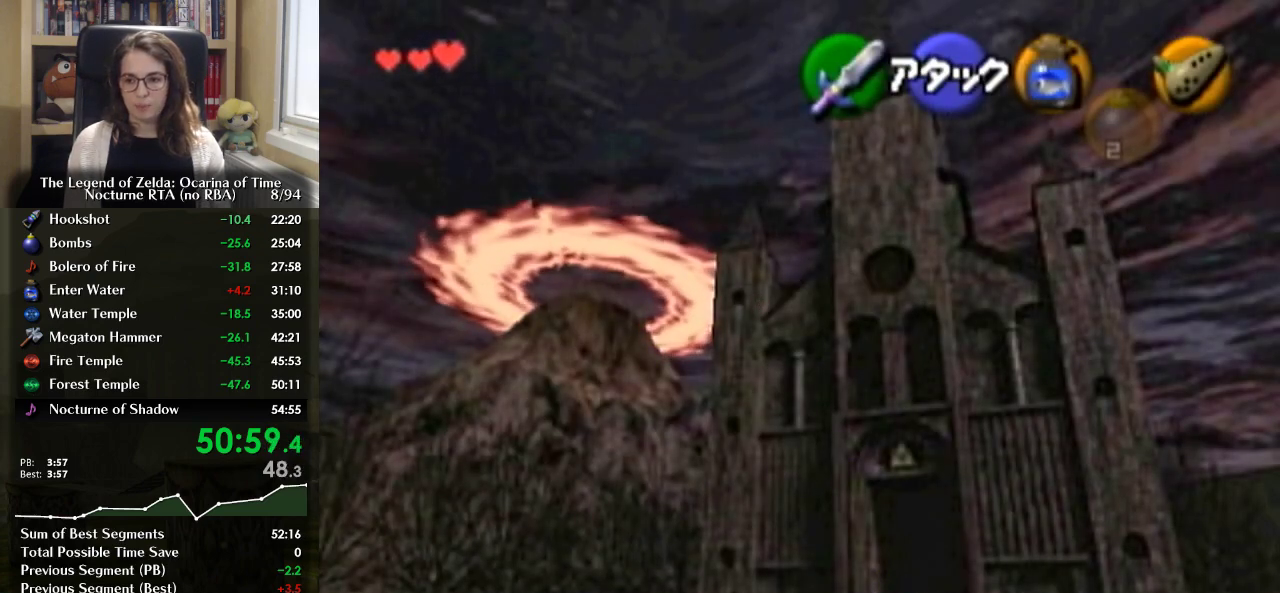
{"buttons": [], "left_stick": "down", "right_stick": "center", "events": [[233, "A", "down"], [367, "A", "up"]]}
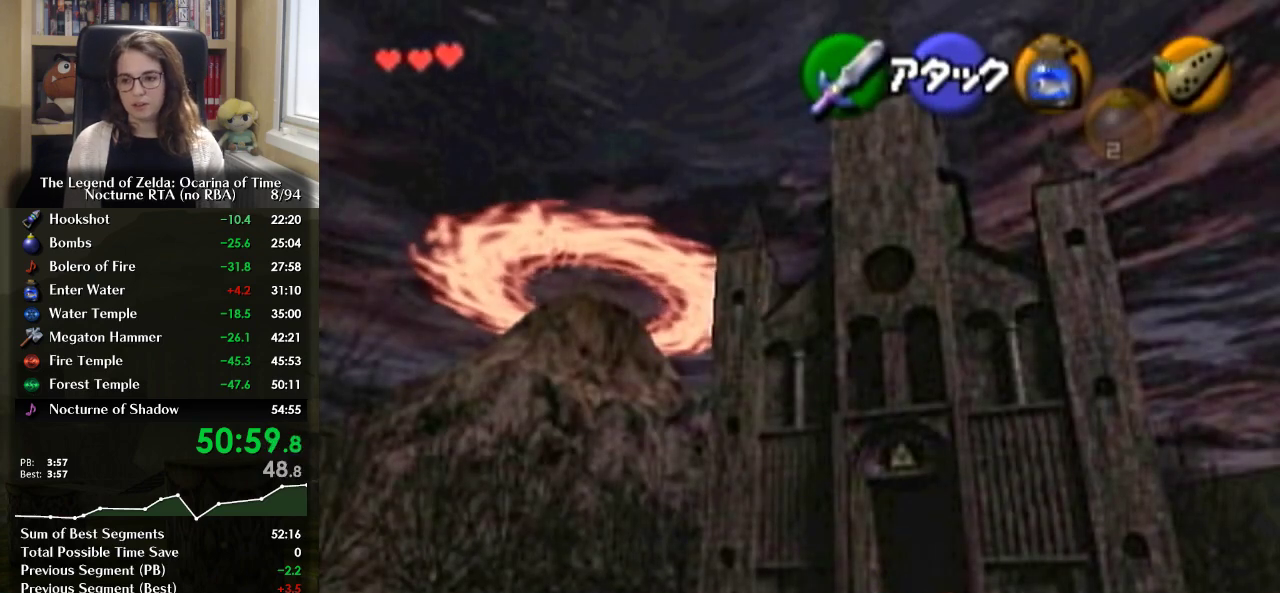
{"buttons": ["A"], "left_stick": "down-right", "right_stick": "center", "events": [[200, "left_stick", "down-right"], [367, "A", "down"]]}
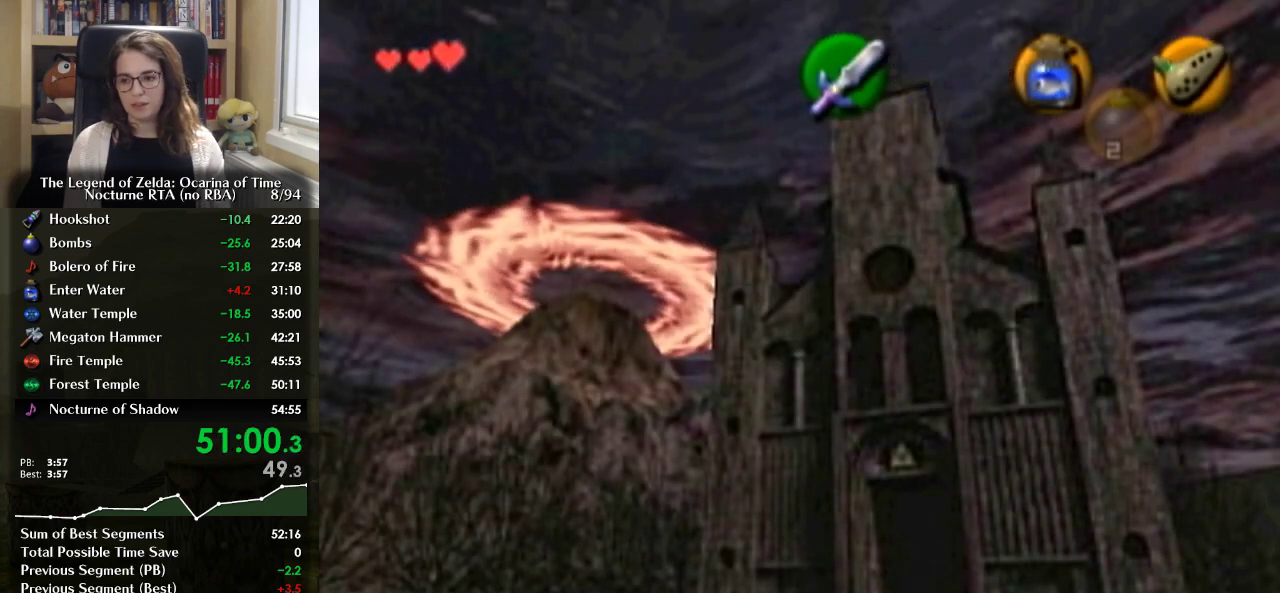
{"buttons": [], "left_stick": "down-right", "right_stick": "center", "events": [[67, "A", "up"]]}
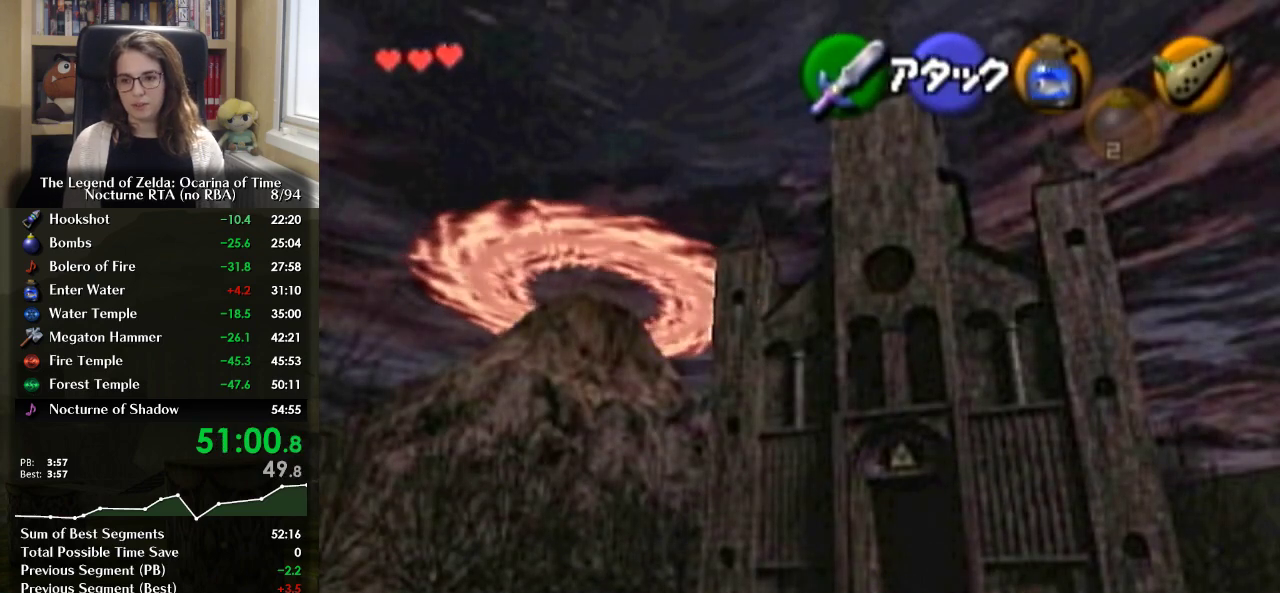
{"buttons": [], "left_stick": "down-right", "right_stick": "center", "events": [[133, "A", "down"], [300, "A", "up"]]}
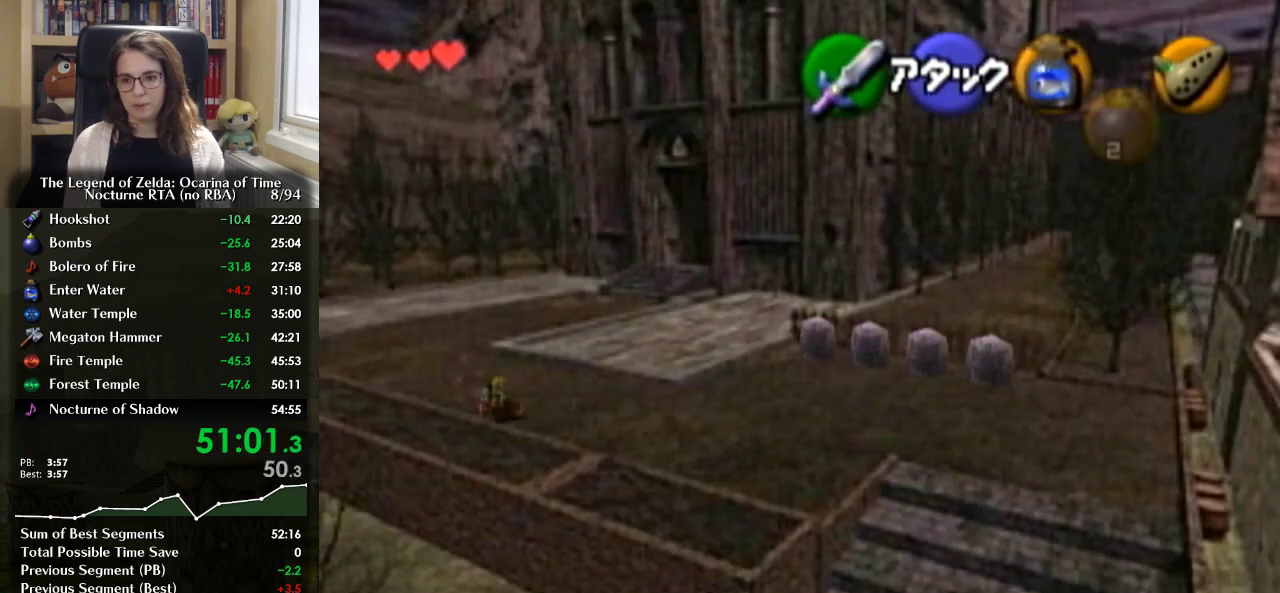
{"buttons": [], "left_stick": "down-right", "right_stick": "center", "events": [[267, "A", "down"], [467, "A", "up"]]}
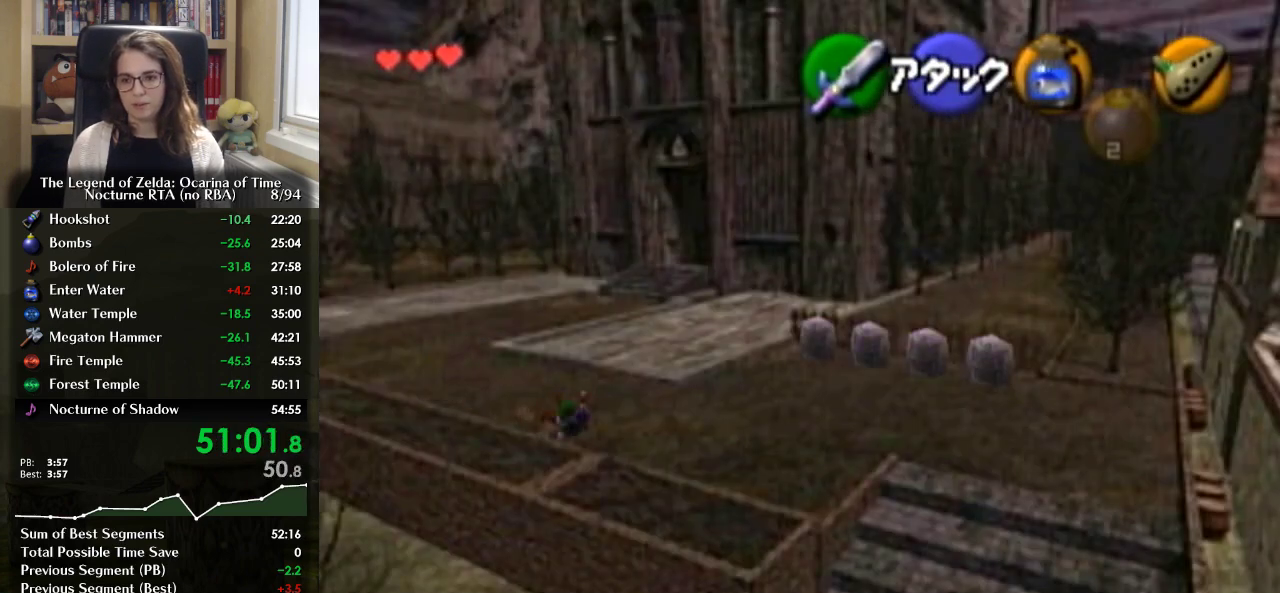
{"buttons": ["A"], "left_stick": "down-right", "right_stick": "center", "events": [[467, "A", "down"]]}
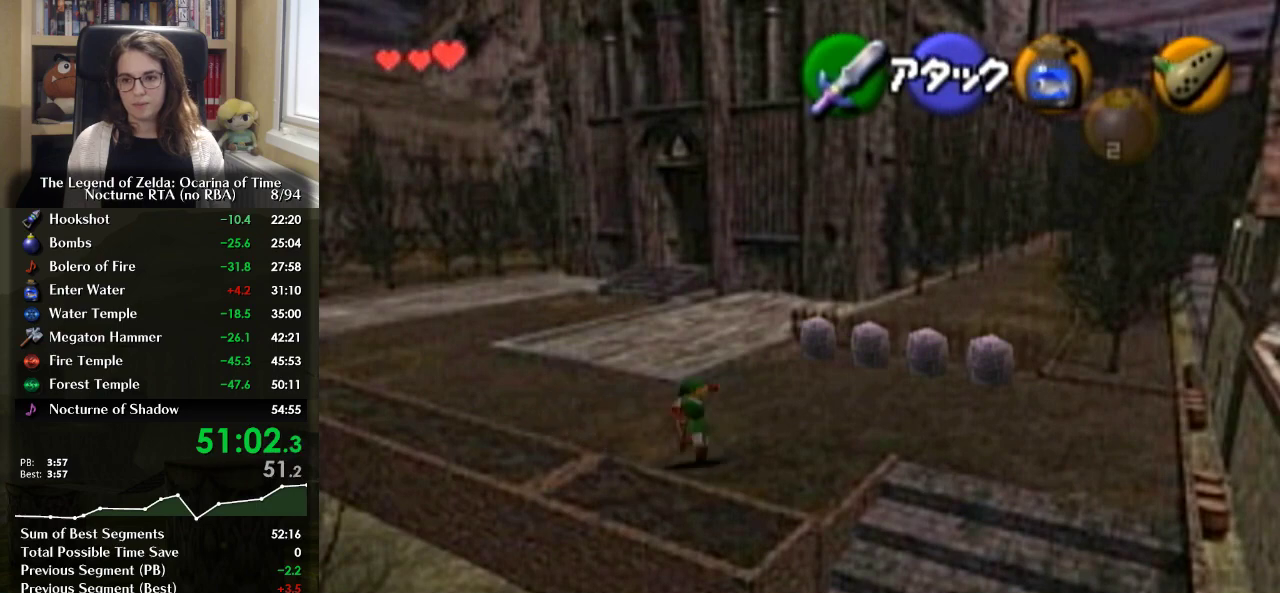
{"buttons": [], "left_stick": "down", "right_stick": "center", "events": [[100, "A", "up"], [500, "left_stick", "down"]]}
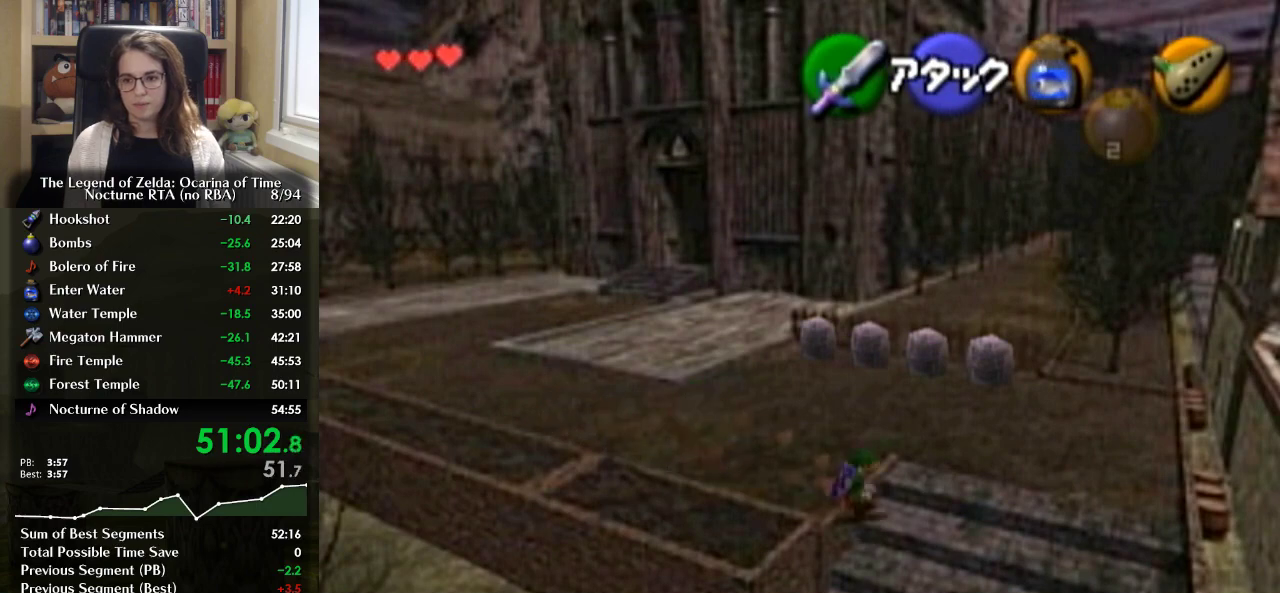
{"buttons": [], "left_stick": "down", "right_stick": "center", "events": [[233, "A", "down"], [367, "A", "up"]]}
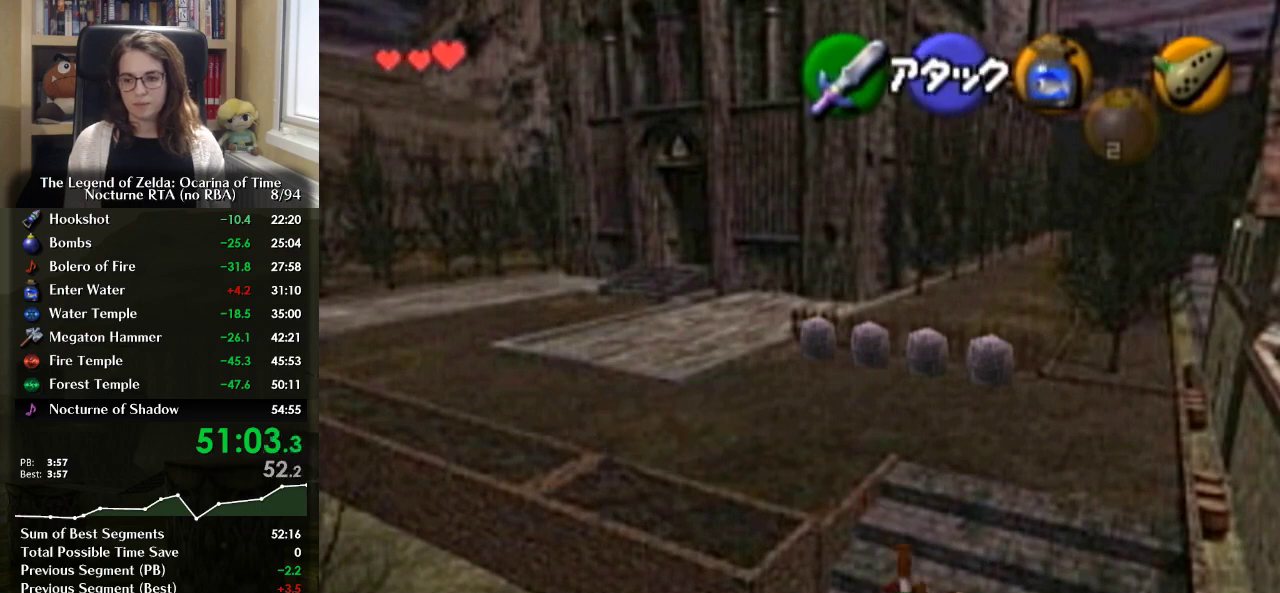
{"buttons": [], "left_stick": "down", "right_stick": "center", "events": []}
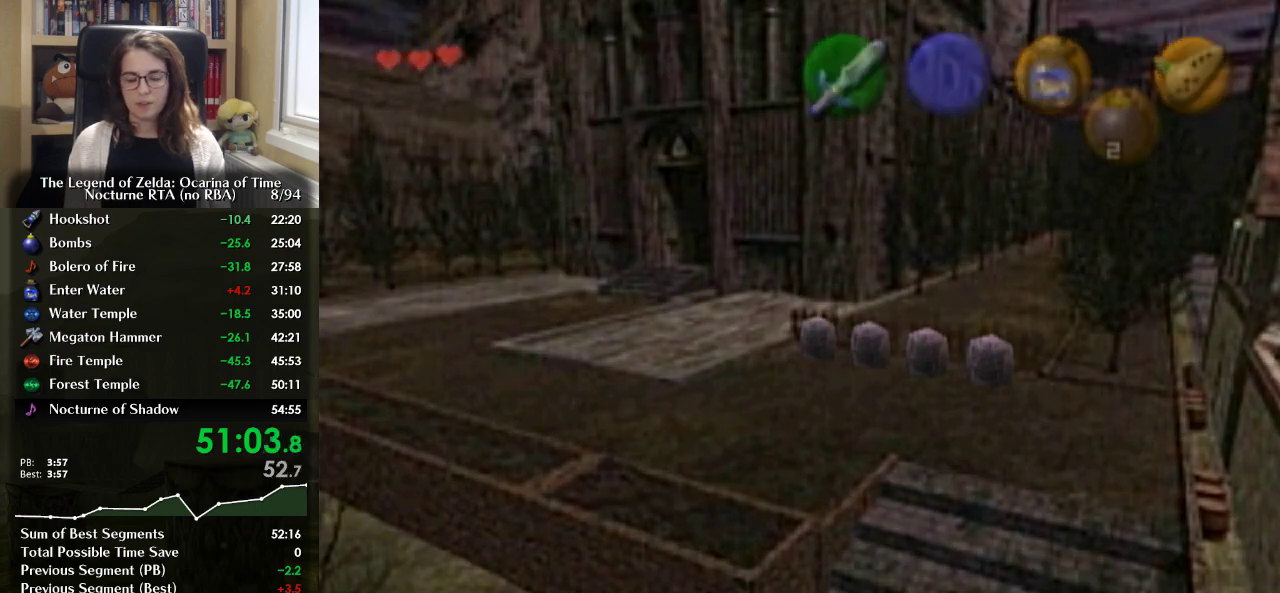
{"buttons": [], "left_stick": "center", "right_stick": "center", "events": [[367, "left_stick", "center"]]}
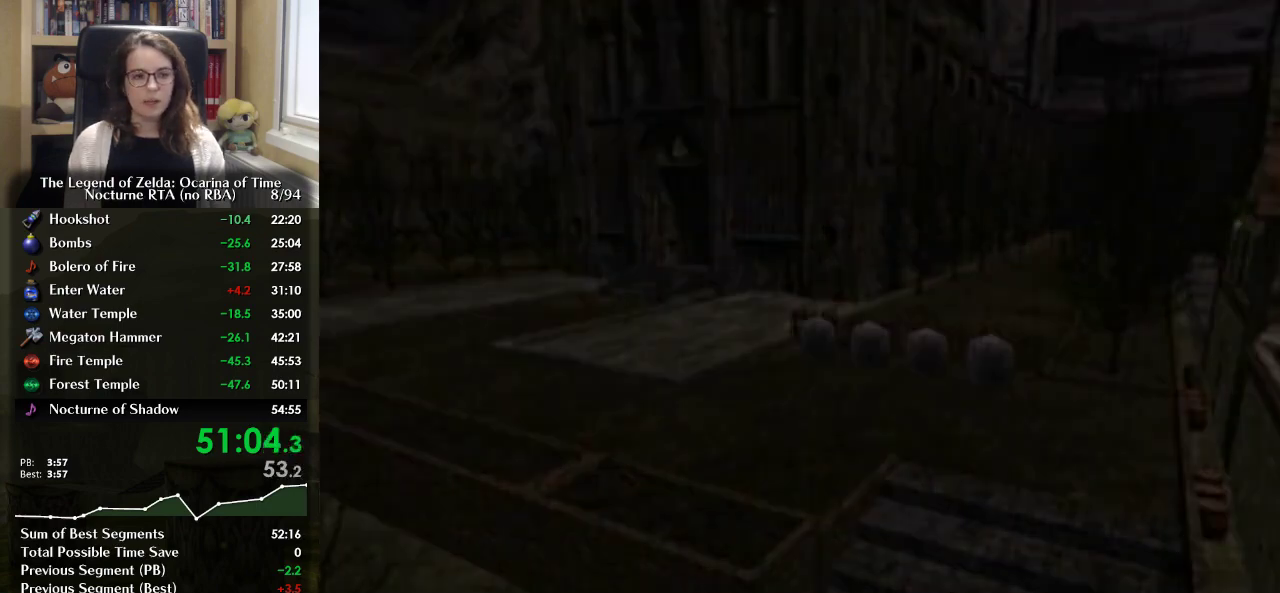
{"buttons": [], "left_stick": "down", "right_stick": "center", "events": [[100, "left_stick", "down"]]}
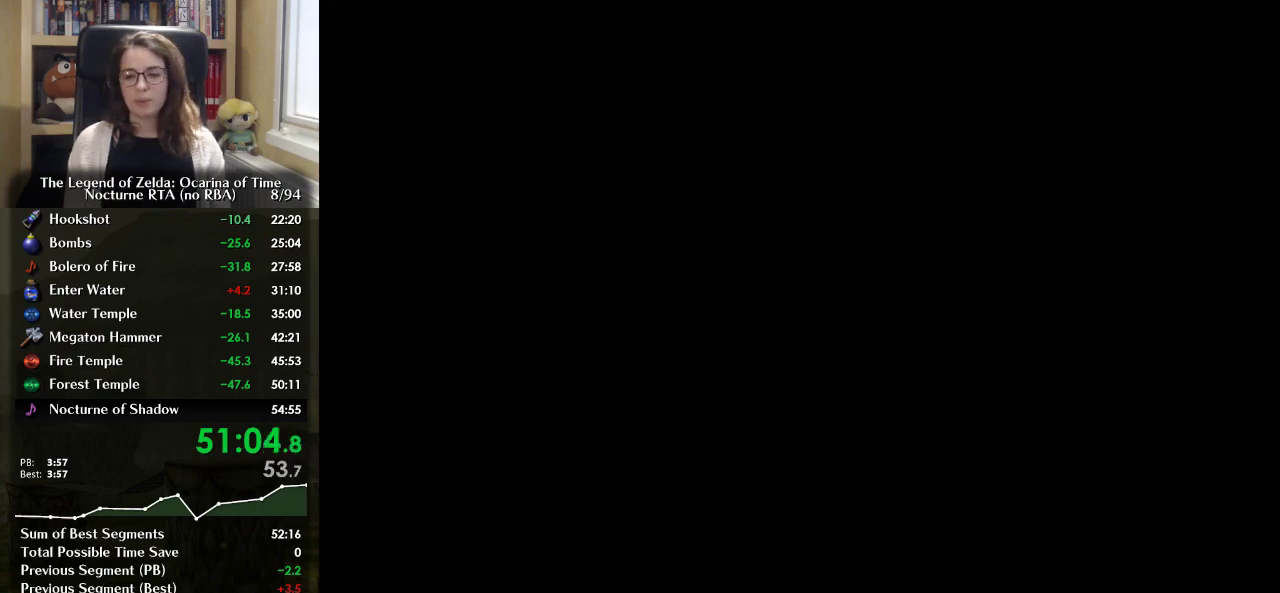
{"buttons": [], "left_stick": "down", "right_stick": "center", "events": []}
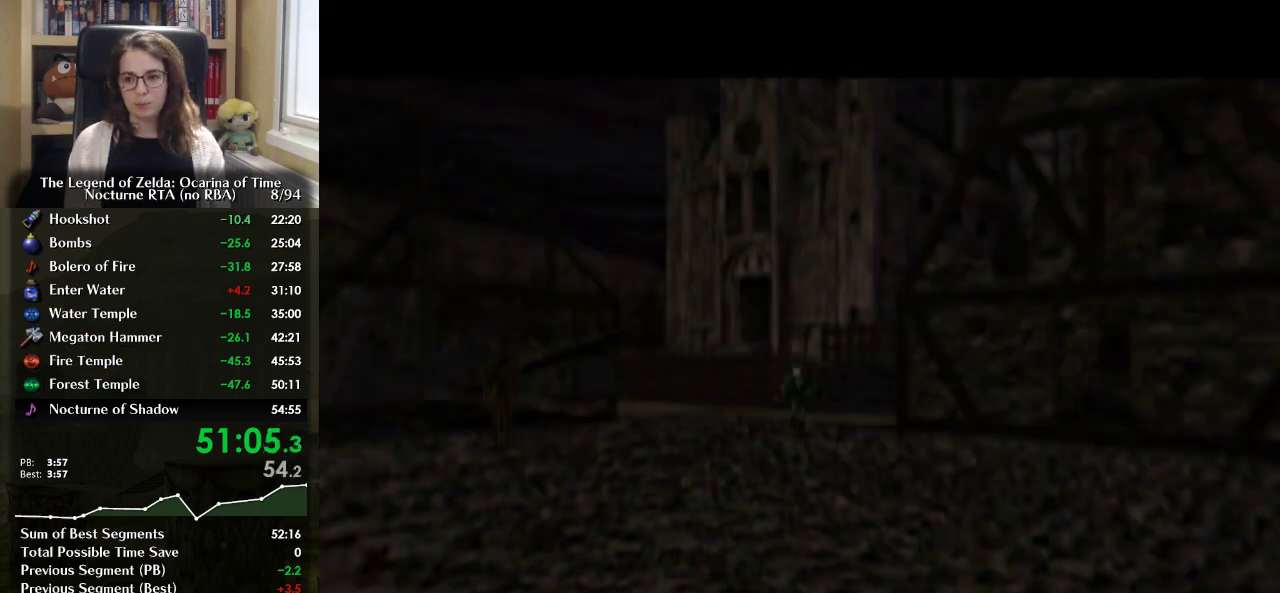
{"buttons": [], "left_stick": "down-right", "right_stick": "center", "events": [[433, "left_stick", "down-right"]]}
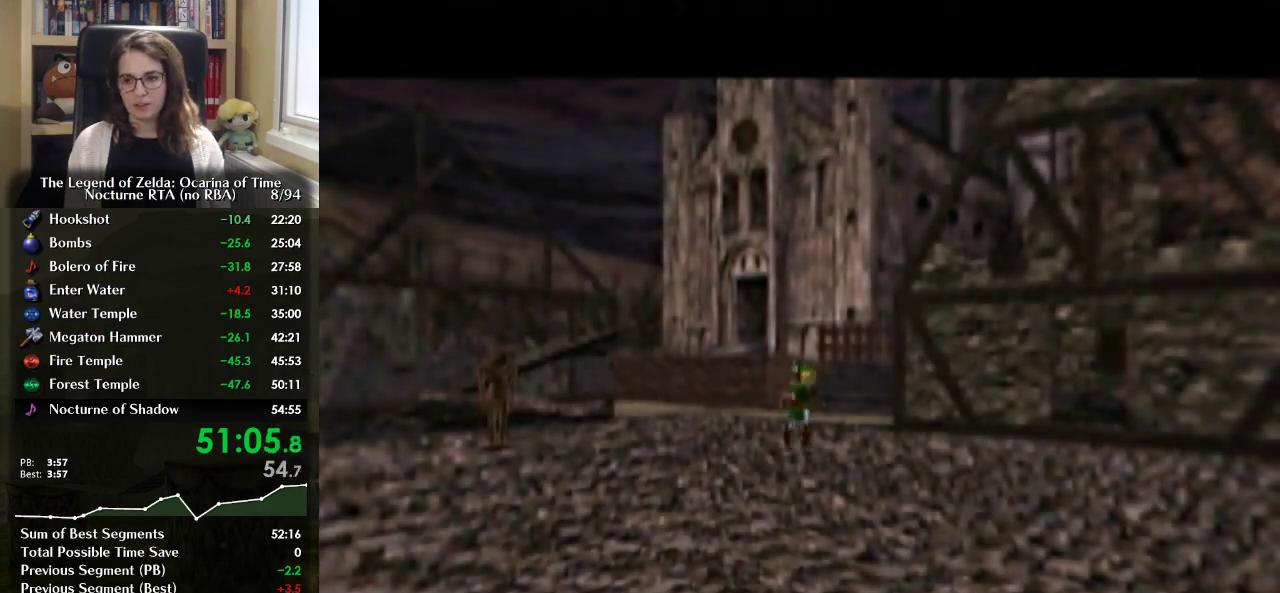
{"buttons": [], "left_stick": "down-right", "right_stick": "center", "events": [[267, "A", "down"], [400, "A", "up"]]}
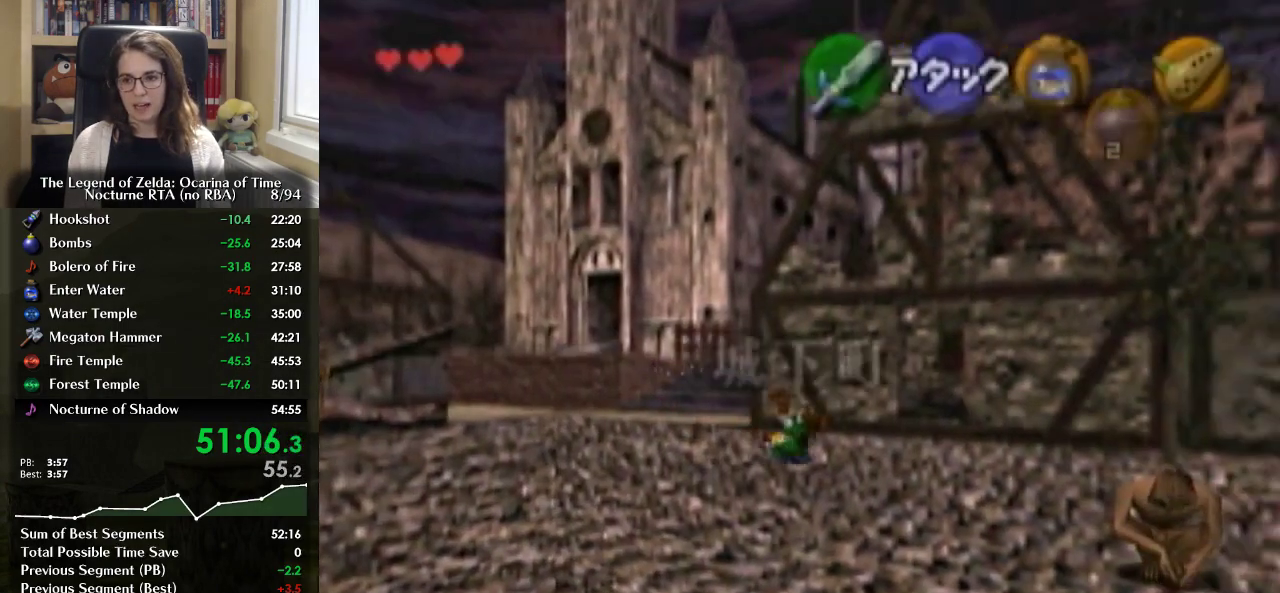
{"buttons": ["A"], "left_stick": "down-right", "right_stick": "center", "events": [[433, "A", "down"]]}
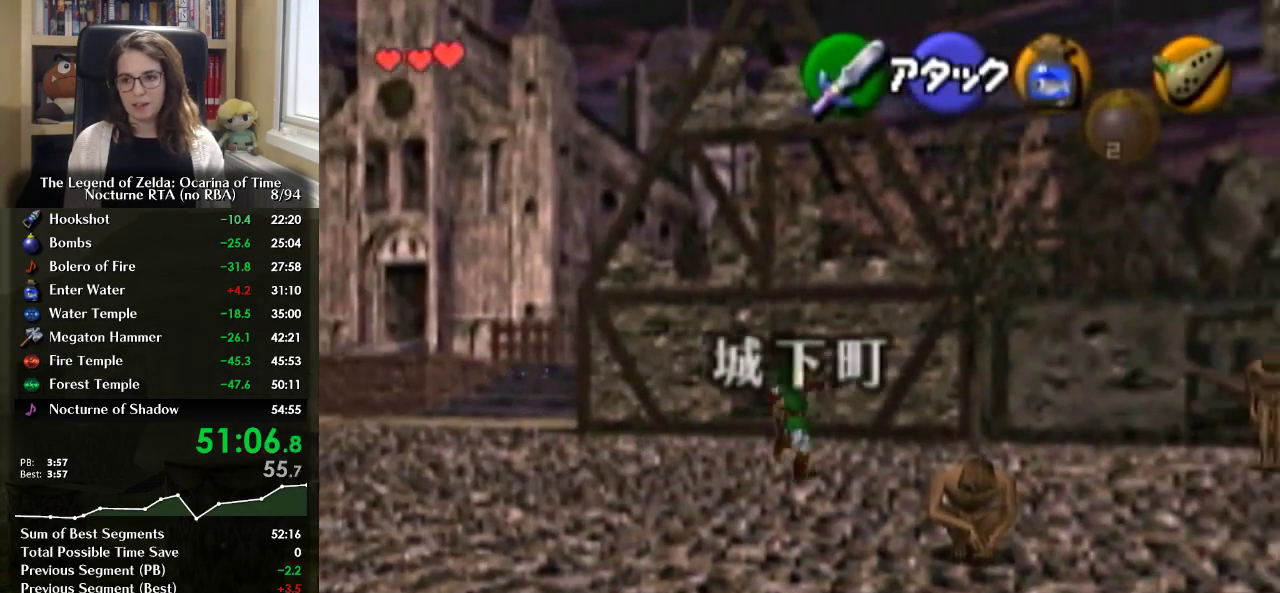
{"buttons": [], "left_stick": "down-right", "right_stick": "center", "events": [[133, "A", "up"]]}
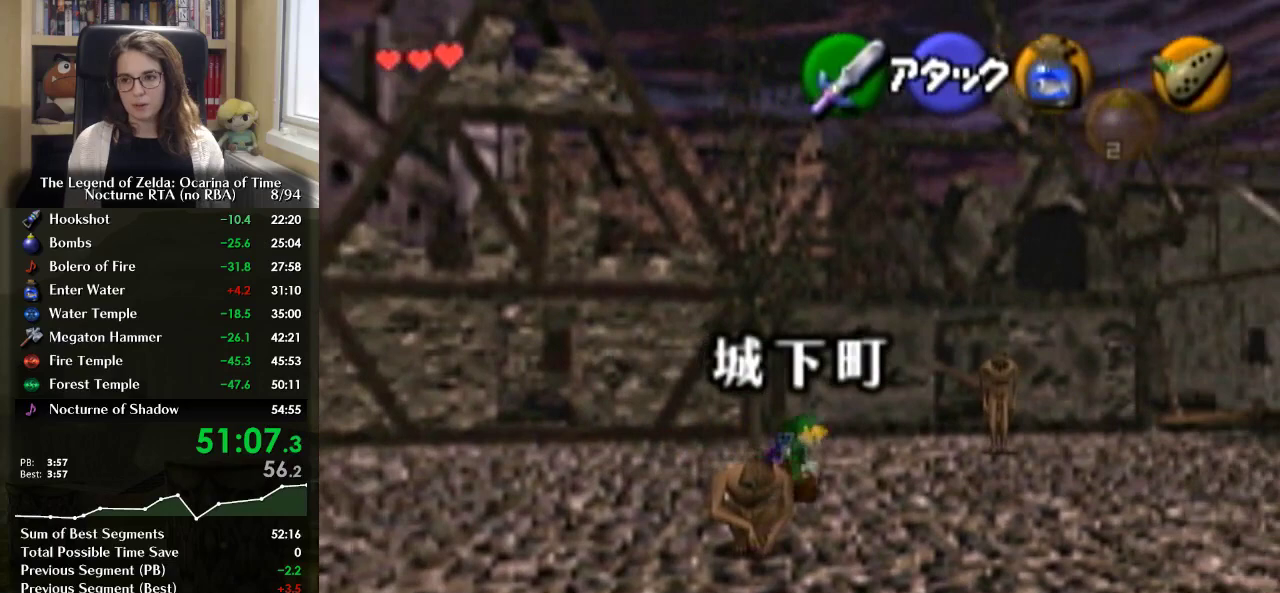
{"buttons": [], "left_stick": "down-right", "right_stick": "center", "events": [[167, "A", "down"], [367, "A", "up"]]}
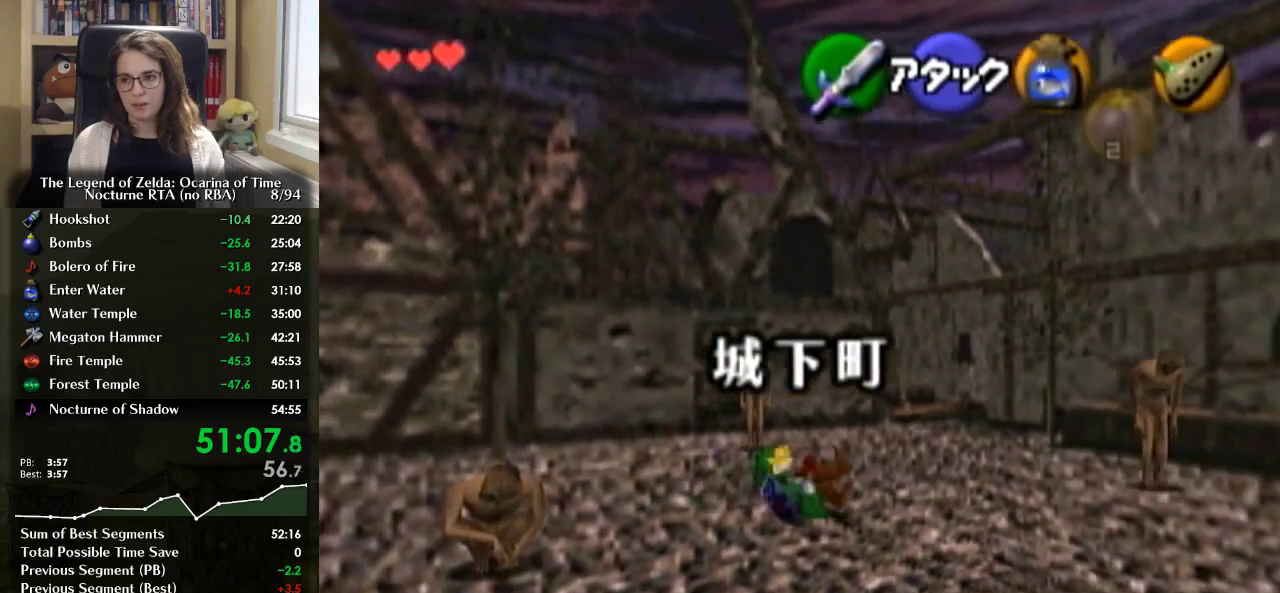
{"buttons": ["A"], "left_stick": "right", "right_stick": "center", "events": [[267, "left_stick", "right"], [400, "A", "down"]]}
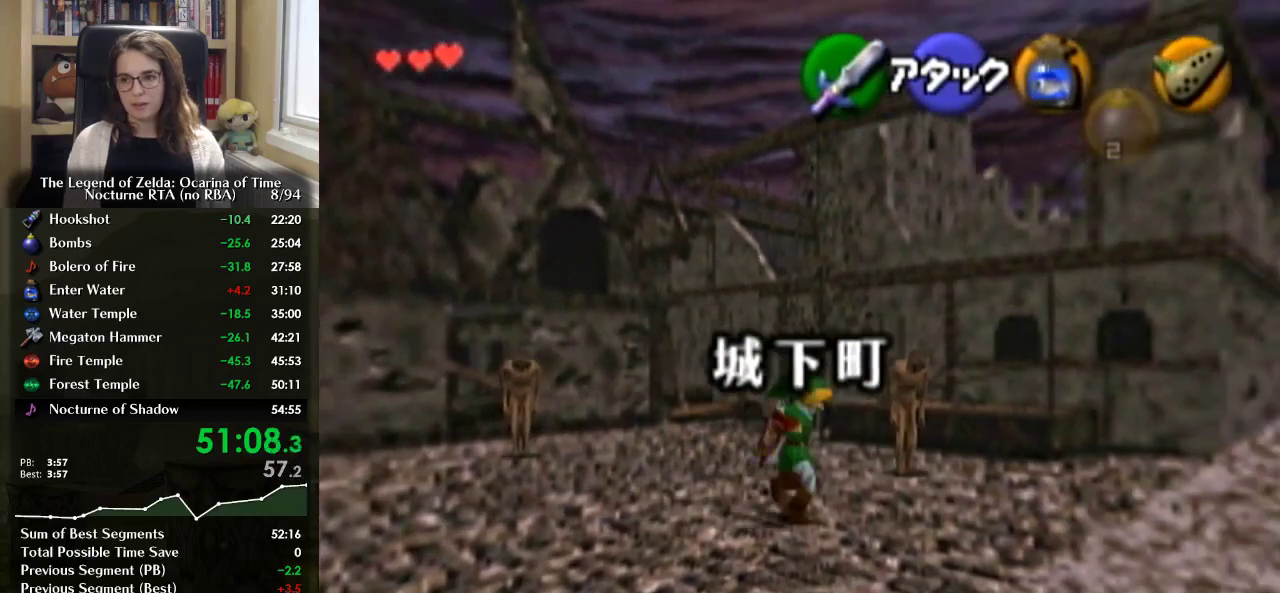
{"buttons": [], "left_stick": "up-right", "right_stick": "center", "events": [[67, "A", "up"], [367, "left_stick", "up-right"]]}
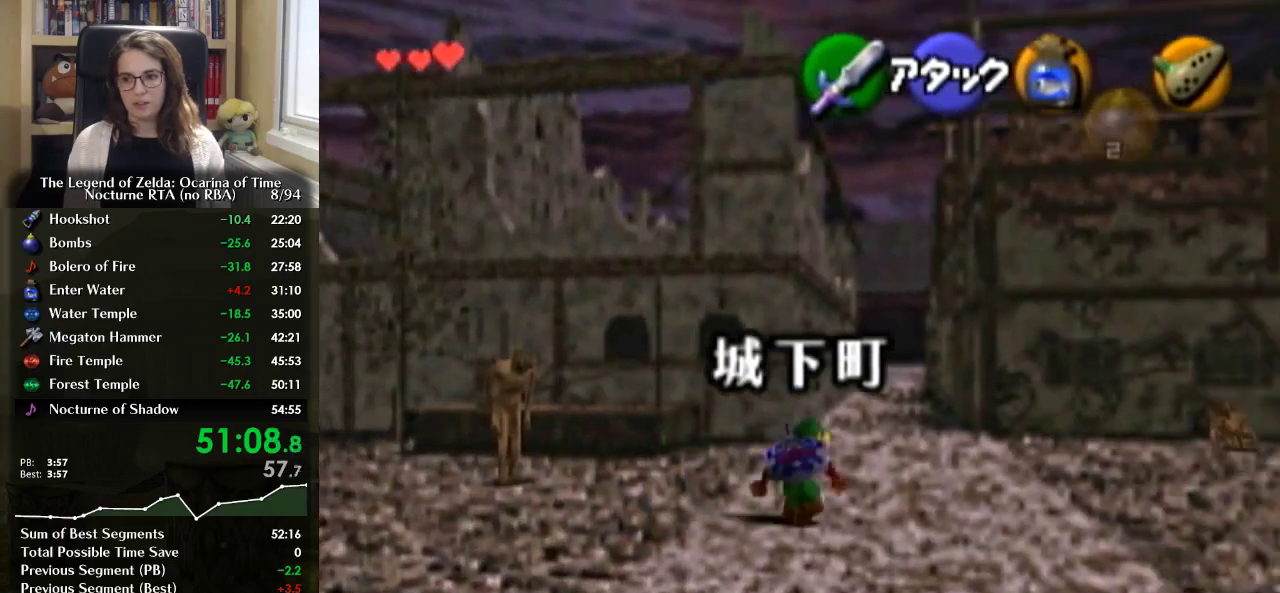
{"buttons": ["A"], "left_stick": "up", "right_stick": "center", "events": [[267, "left_stick", "up"], [400, "A", "down"]]}
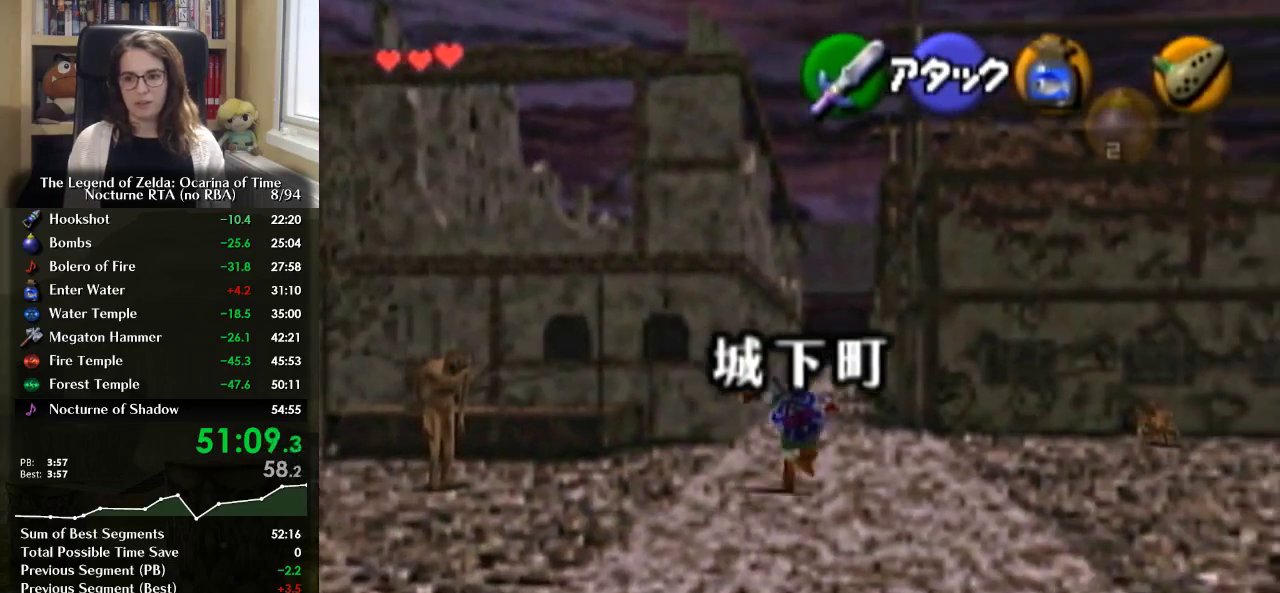
{"buttons": [], "left_stick": "up", "right_stick": "center", "events": [[67, "A", "up"]]}
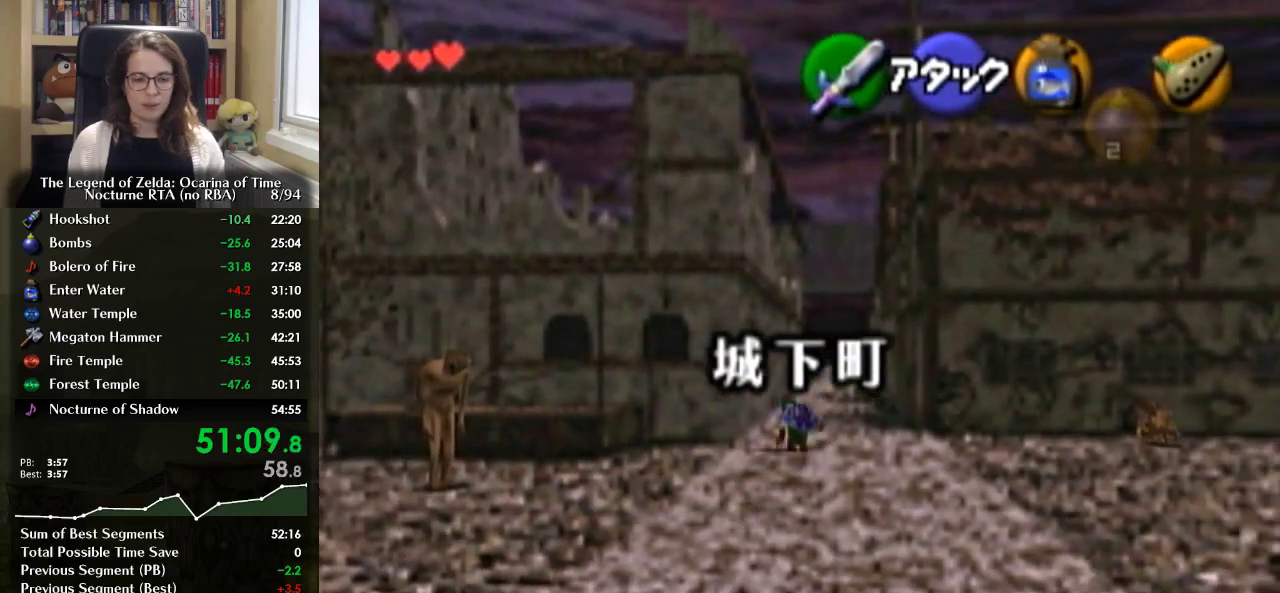
{"buttons": [], "left_stick": "up", "right_stick": "center", "events": [[133, "A", "down"], [267, "A", "up"]]}
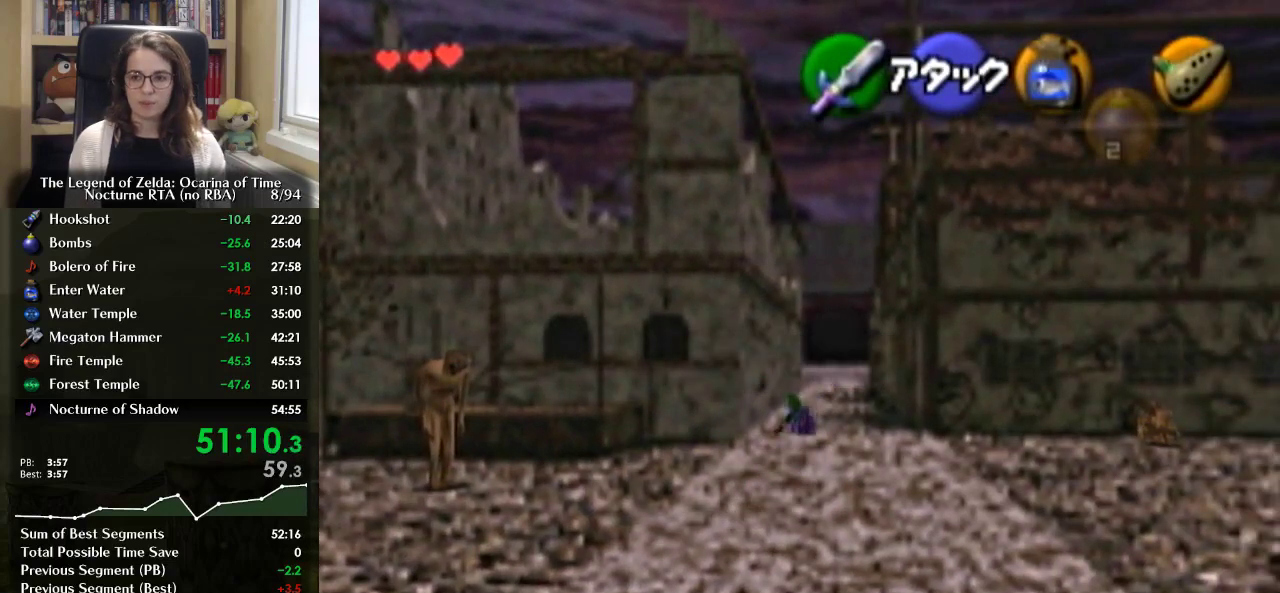
{"buttons": [], "left_stick": "up", "right_stick": "center", "events": [[333, "A", "down"], [467, "A", "up"]]}